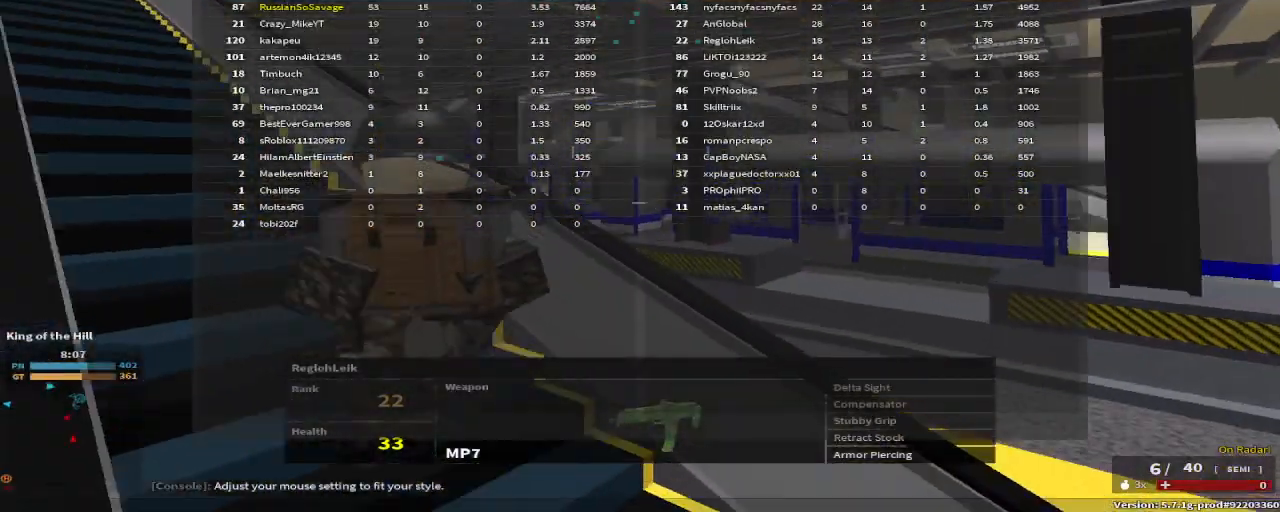
Gameplay with keyboard and mouse; each line is a JSON object with the keys held at the frame after it. "events" lists presses ("down") and releases ("up") of "1", "2", "3", "4", "5", "a", "alt", "c", "caps_lock", "ctrl", "d", "e", "f", "g", "q", "r", "s", "shift", "space", "t", "tab", "v", "w", "x" and "z" between this image and that frame as [ms after this image, input, new state], when the widget could be followed in between. No other keys are recorded. Mouse buttons are not recorded. Not read: mouse_move.
{"keys": [], "events": []}
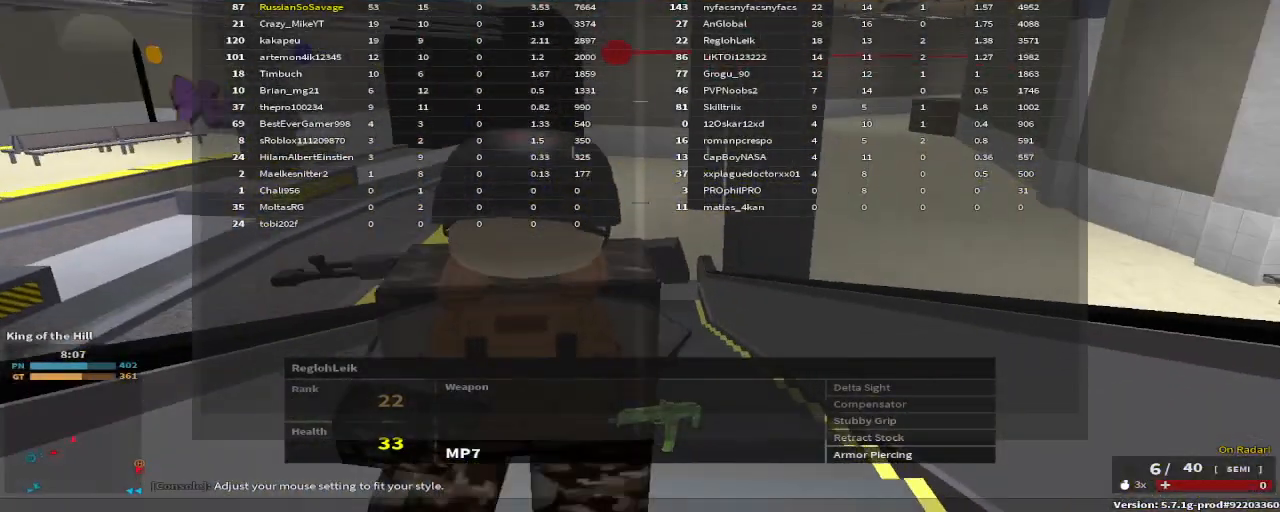
{"keys": [], "events": []}
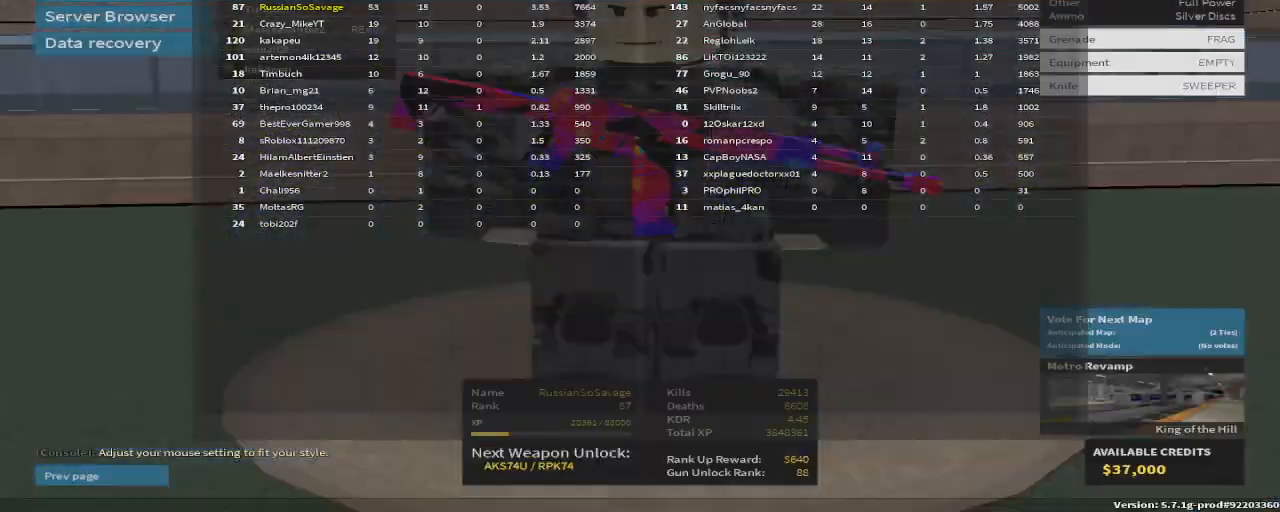
{"keys": [], "events": []}
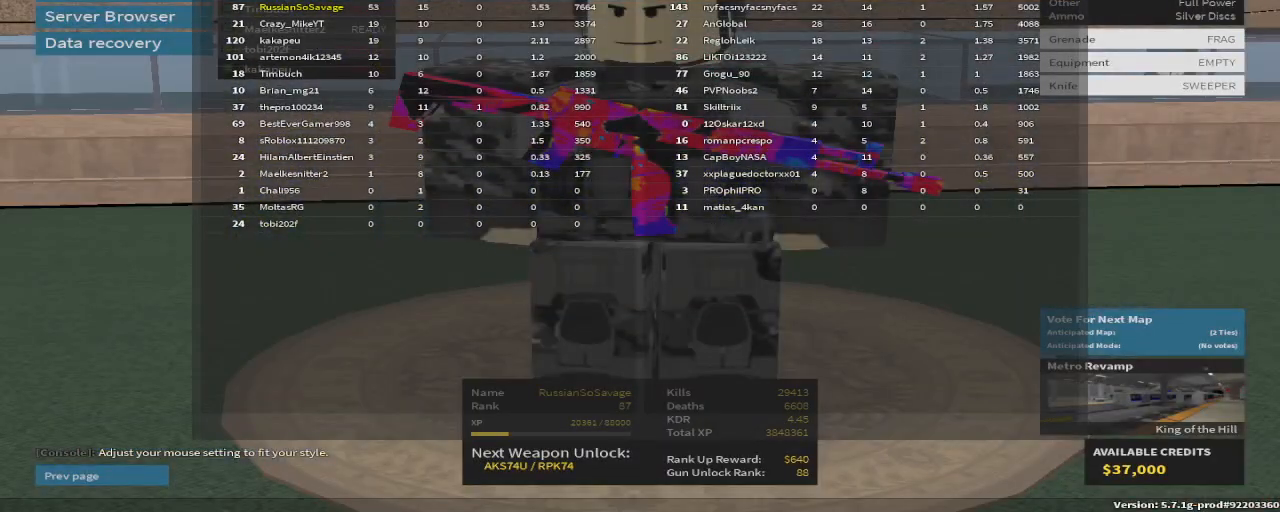
{"keys": [], "events": []}
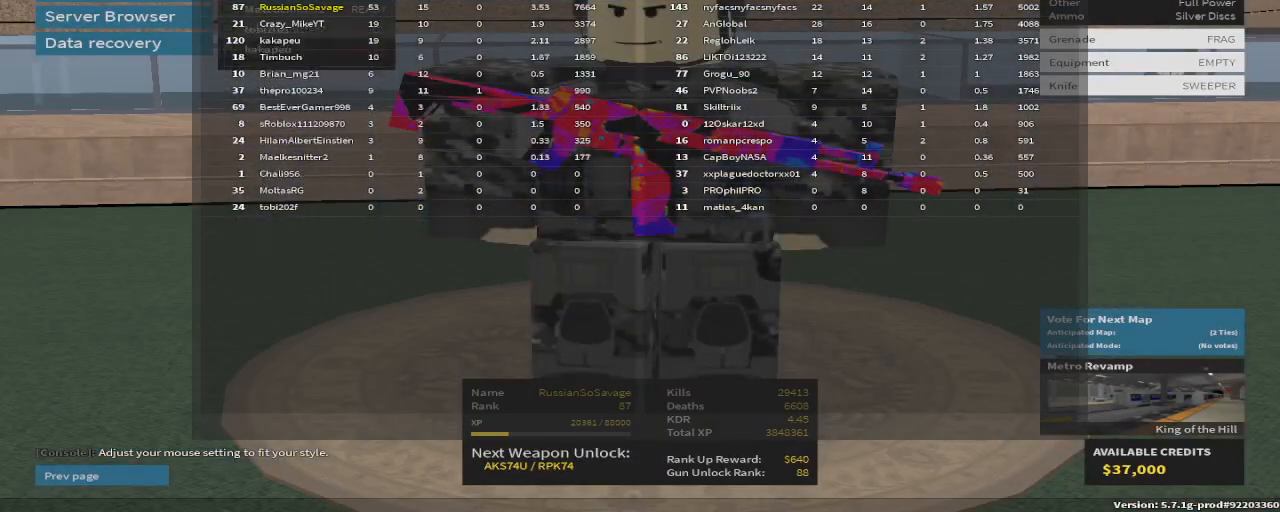
{"keys": [], "events": []}
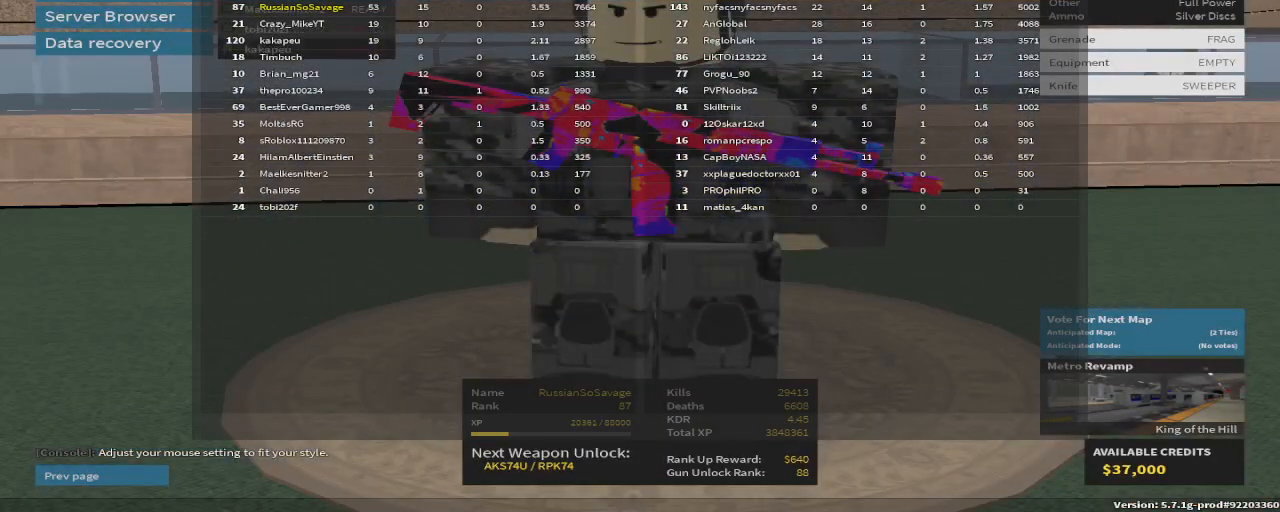
{"keys": [], "events": []}
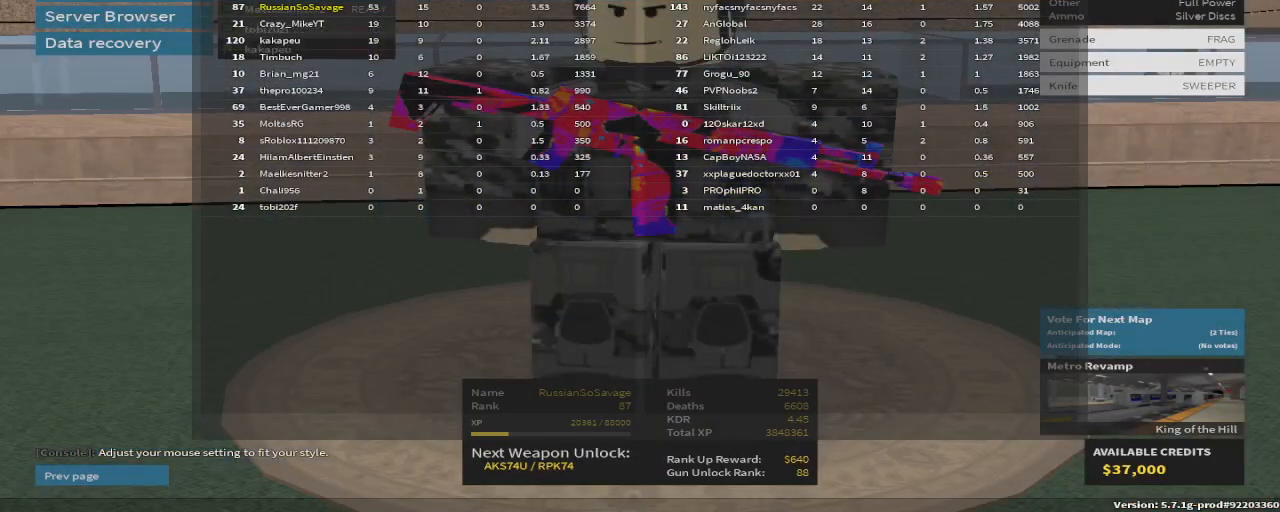
{"keys": [], "events": []}
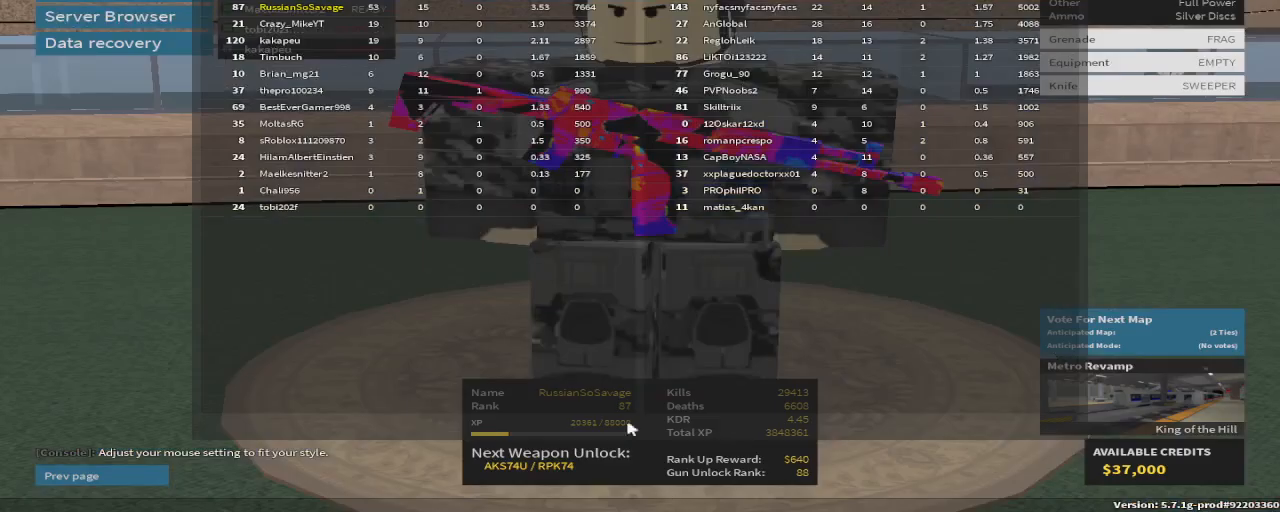
{"keys": [], "events": []}
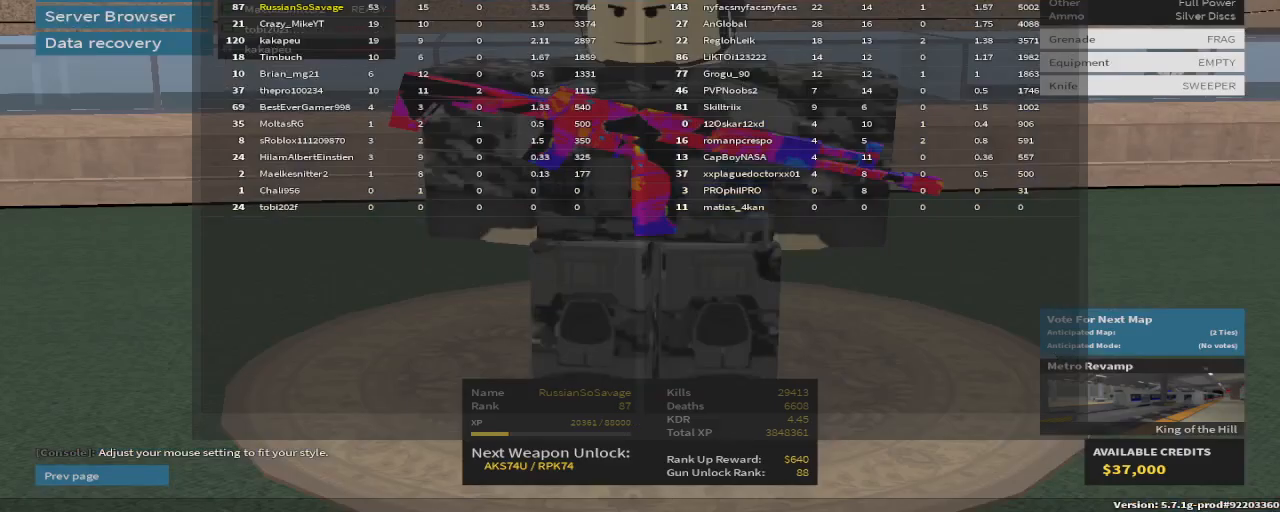
{"keys": ["space"], "events": [[417, "tab", "down"], [500, "space", "down"], [500, "tab", "up"]]}
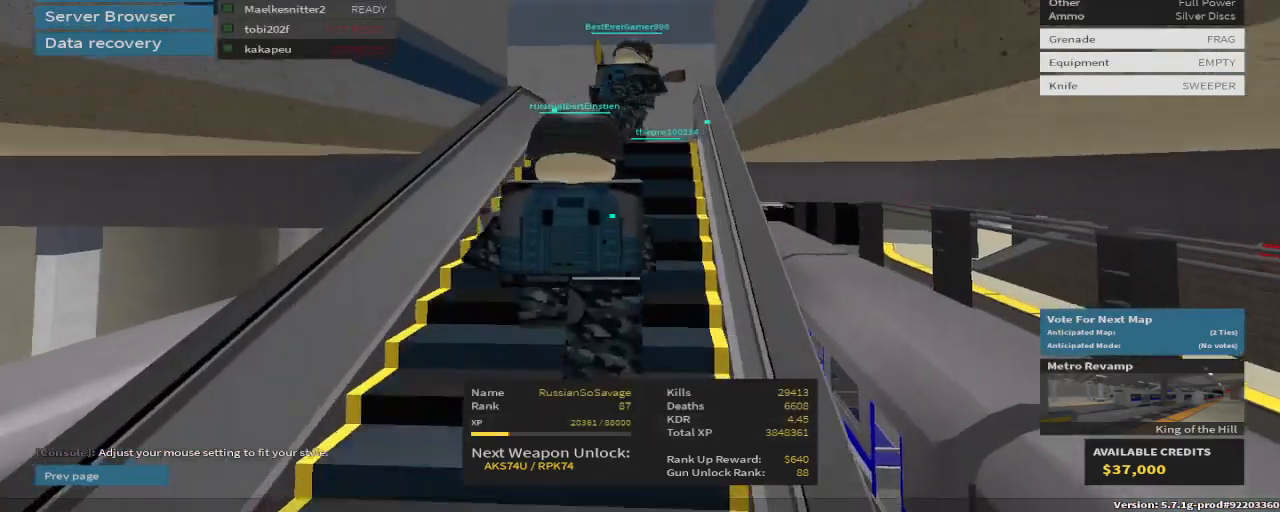
{"keys": ["r", "w"], "events": [[150, "space", "up"], [283, "w", "down"], [383, "r", "down"]]}
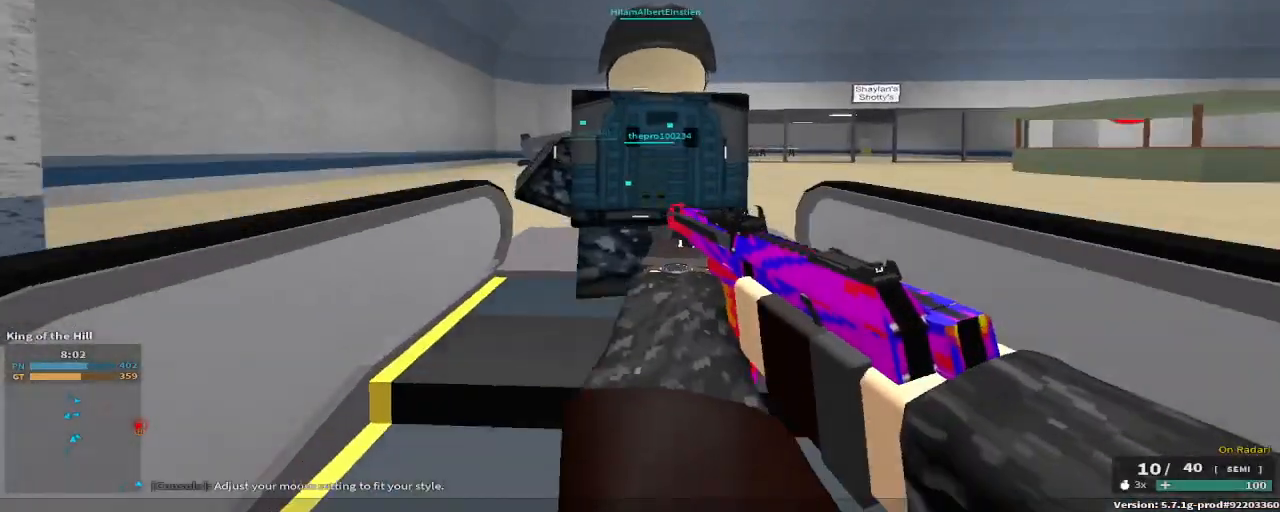
{"keys": ["a", "w"], "events": [[17, "r", "up"], [250, "a", "down"], [400, "a", "up"], [500, "a", "down"]]}
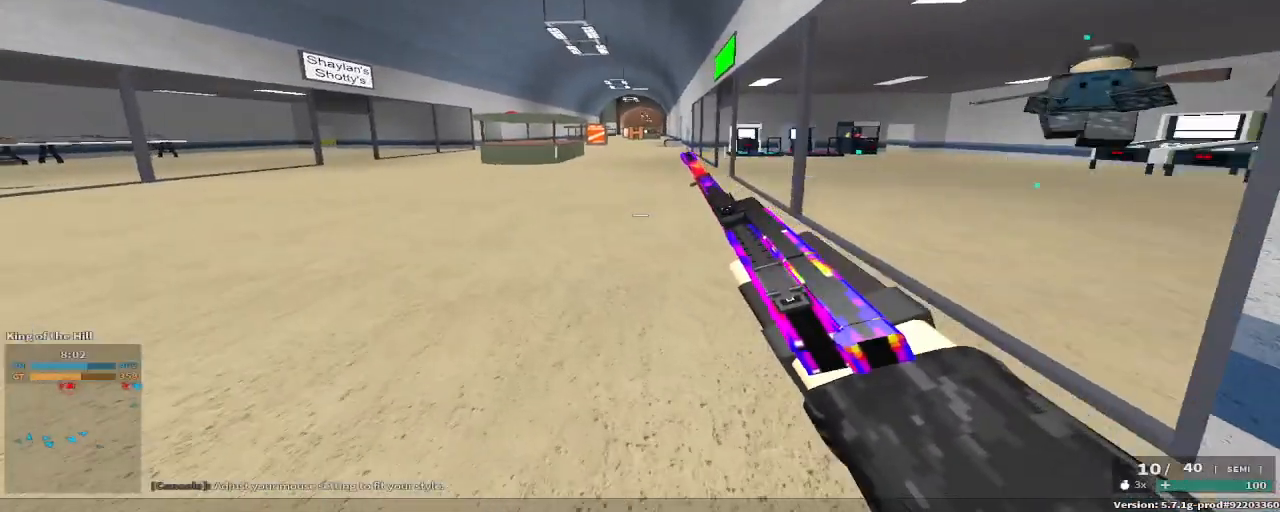
{"keys": [], "events": [[217, "c", "down"], [267, "space", "down"], [383, "a", "up"], [383, "c", "up"], [400, "space", "up"], [400, "w", "up"]]}
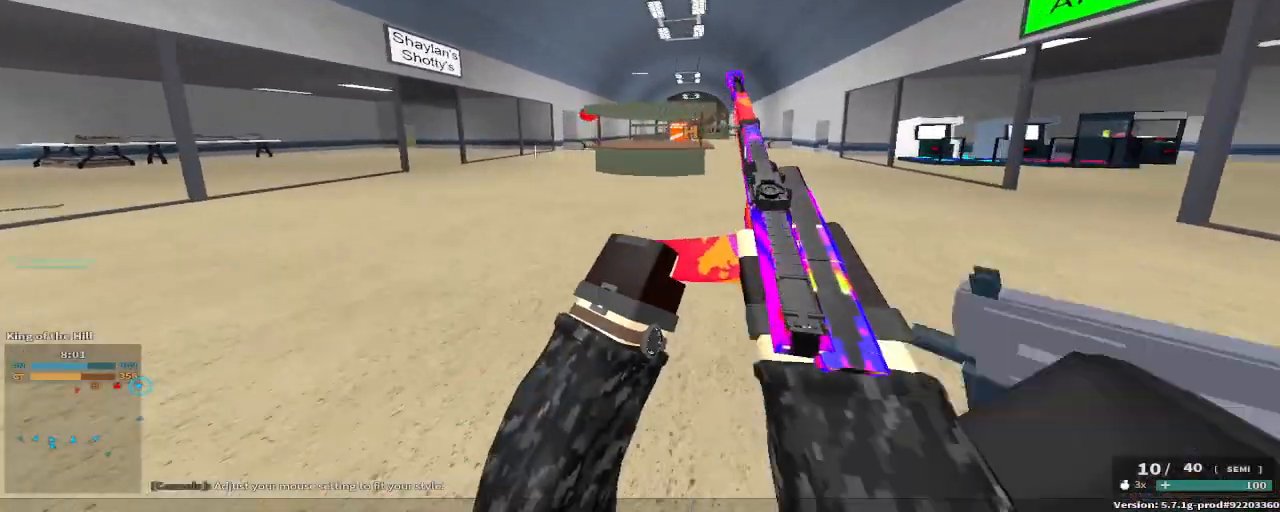
{"keys": ["a", "w"], "events": [[50, "a", "down"], [50, "space", "down"], [83, "w", "down"], [183, "space", "up"]]}
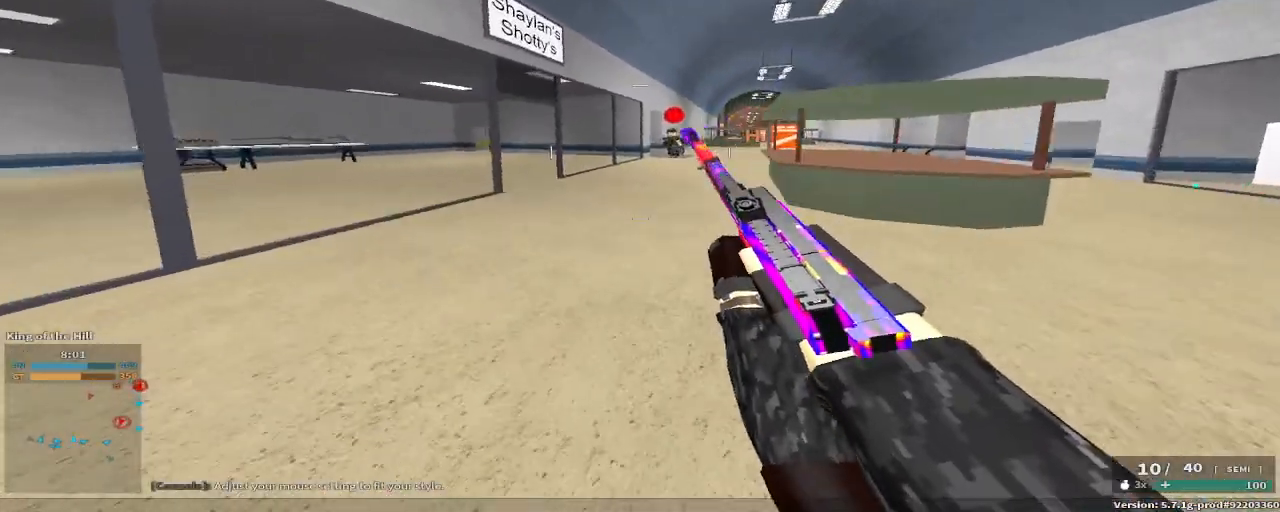
{"keys": ["a", "c", "space", "w"], "events": [[467, "c", "down"], [467, "space", "down"]]}
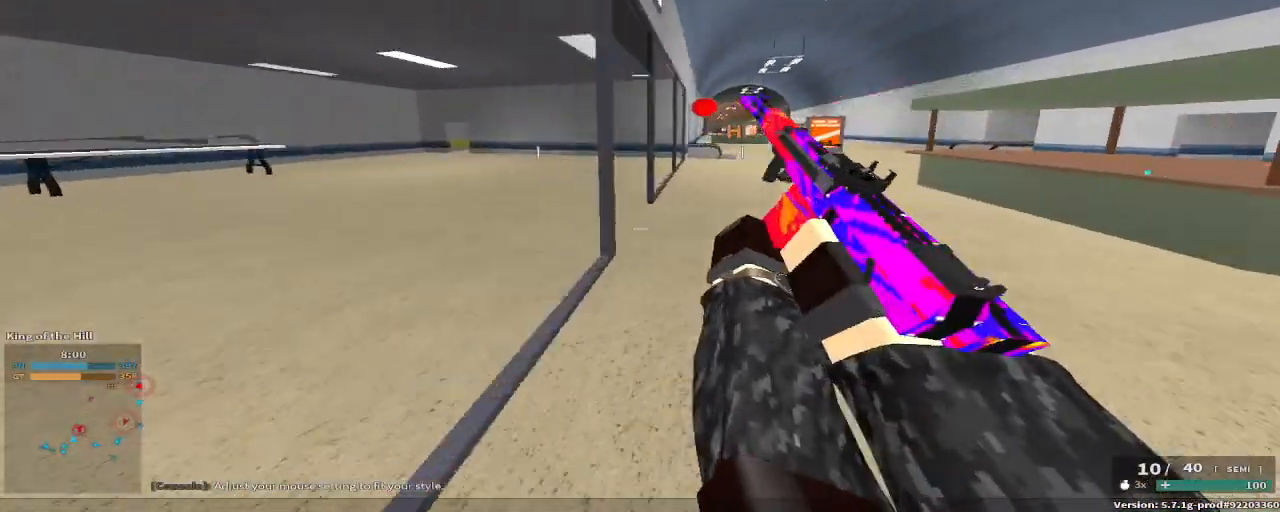
{"keys": ["a"], "events": [[83, "a", "up"], [83, "c", "up"], [83, "w", "up"], [133, "space", "up"], [217, "space", "down"], [267, "a", "down"], [367, "space", "up"]]}
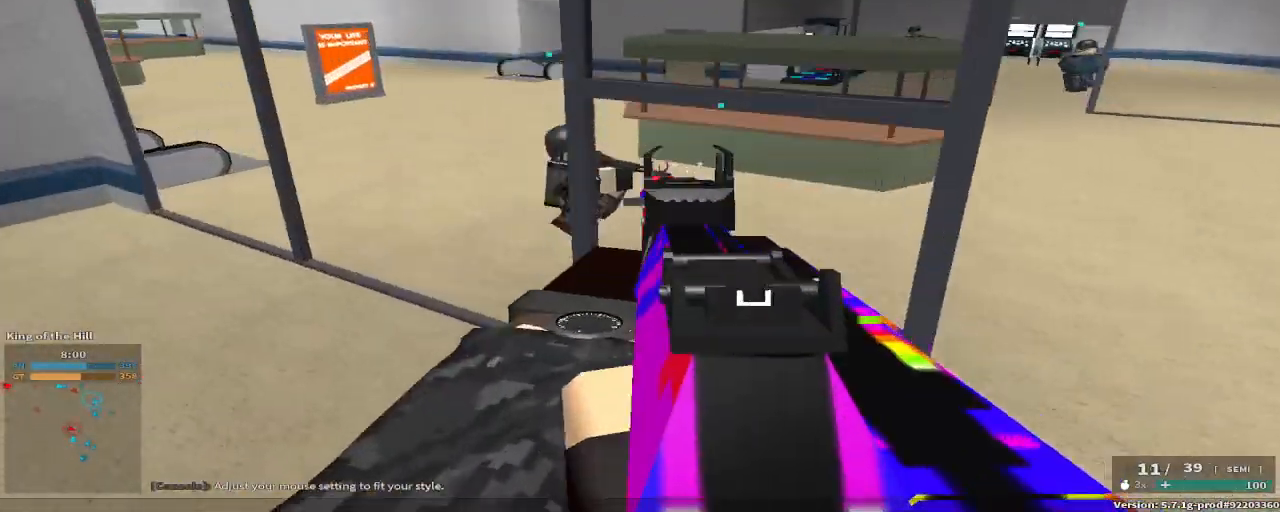
{"keys": ["a", "w"], "events": [[383, "r", "down"], [383, "w", "down"], [483, "r", "up"]]}
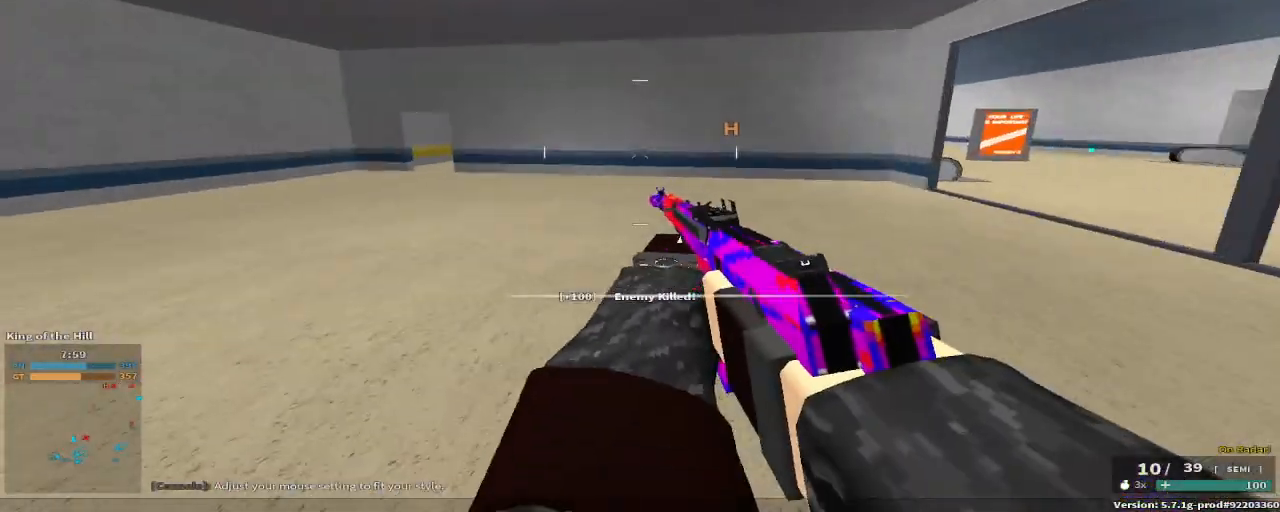
{"keys": [], "events": [[217, "c", "down"], [250, "space", "down"], [350, "a", "up"], [350, "w", "up"], [383, "c", "up"], [383, "space", "up"]]}
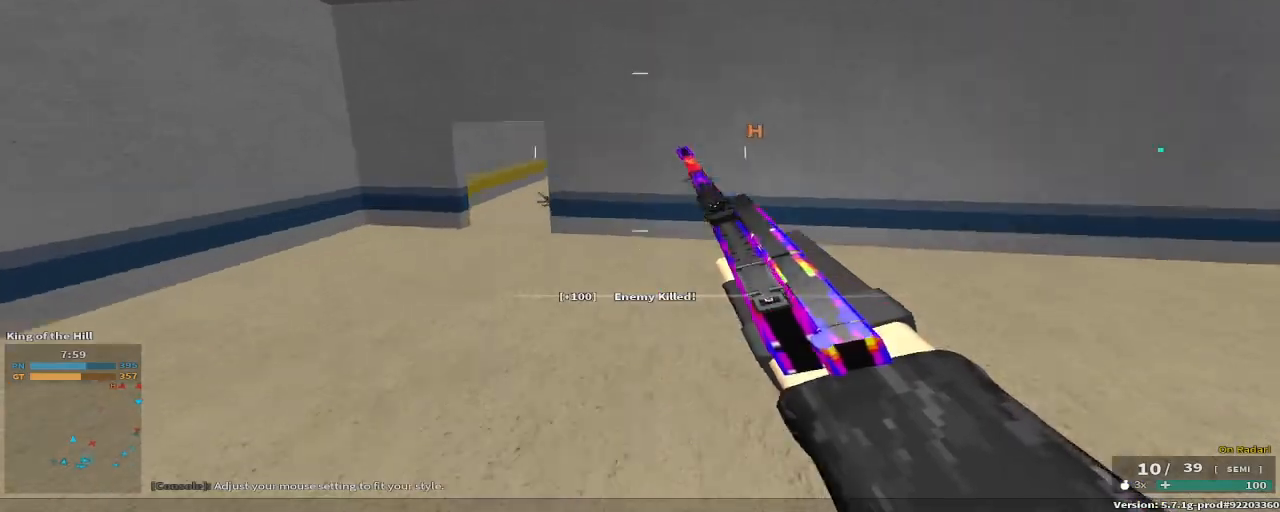
{"keys": ["d", "w"], "events": [[33, "a", "down"], [33, "space", "down"], [83, "w", "down"], [133, "space", "up"], [283, "a", "up"], [450, "d", "down"]]}
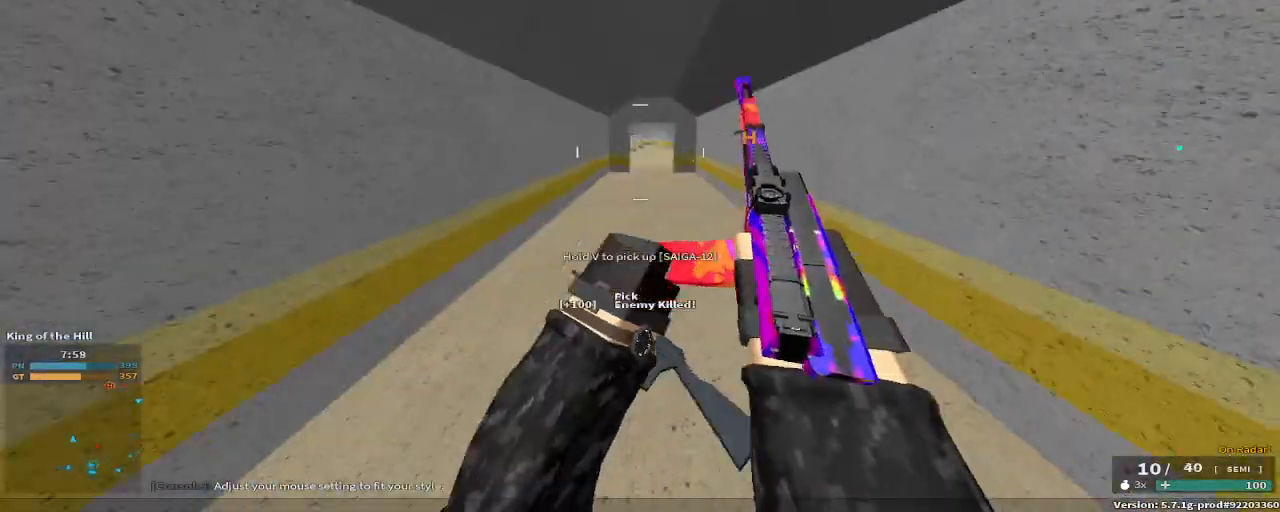
{"keys": ["space", "w"], "events": [[83, "d", "up"], [333, "c", "down"], [400, "space", "down"], [467, "c", "up"]]}
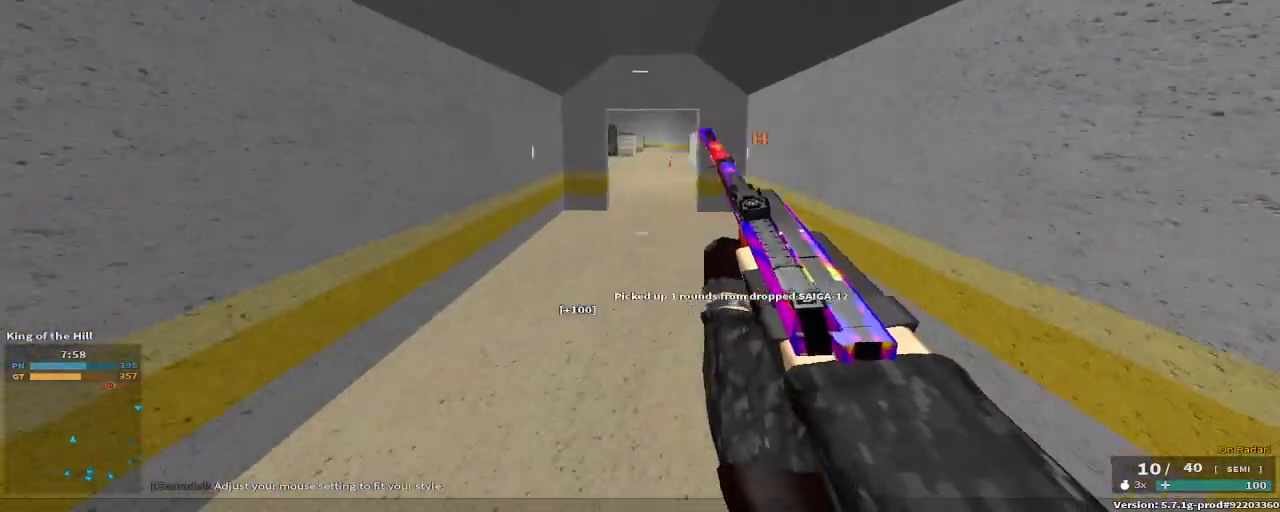
{"keys": ["w"], "events": [[17, "space", "up"], [17, "w", "up"], [150, "space", "down"], [200, "w", "down"], [300, "space", "up"]]}
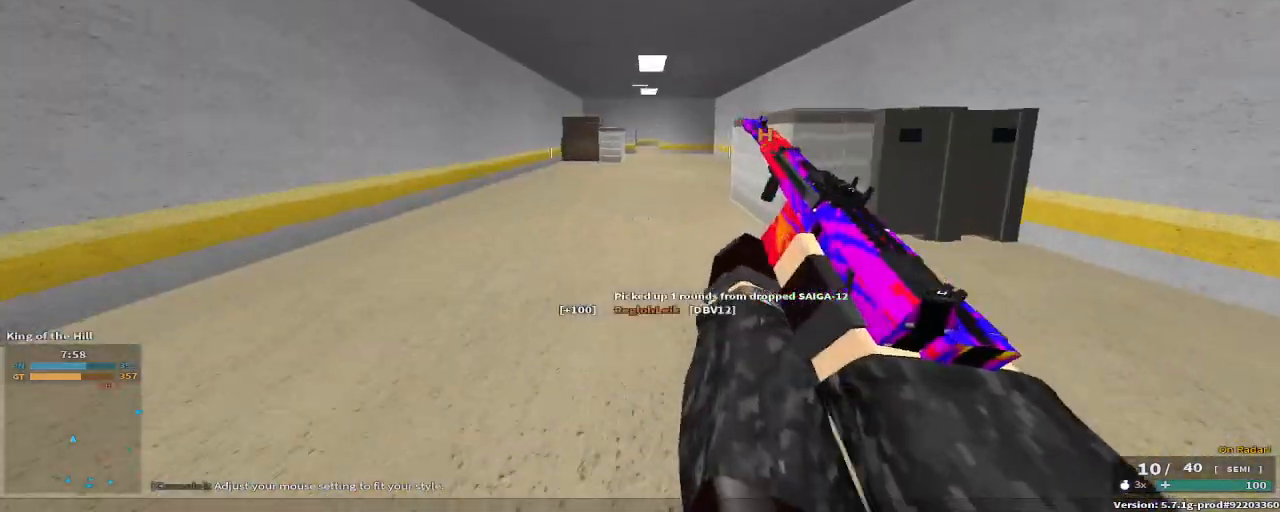
{"keys": ["w"], "events": []}
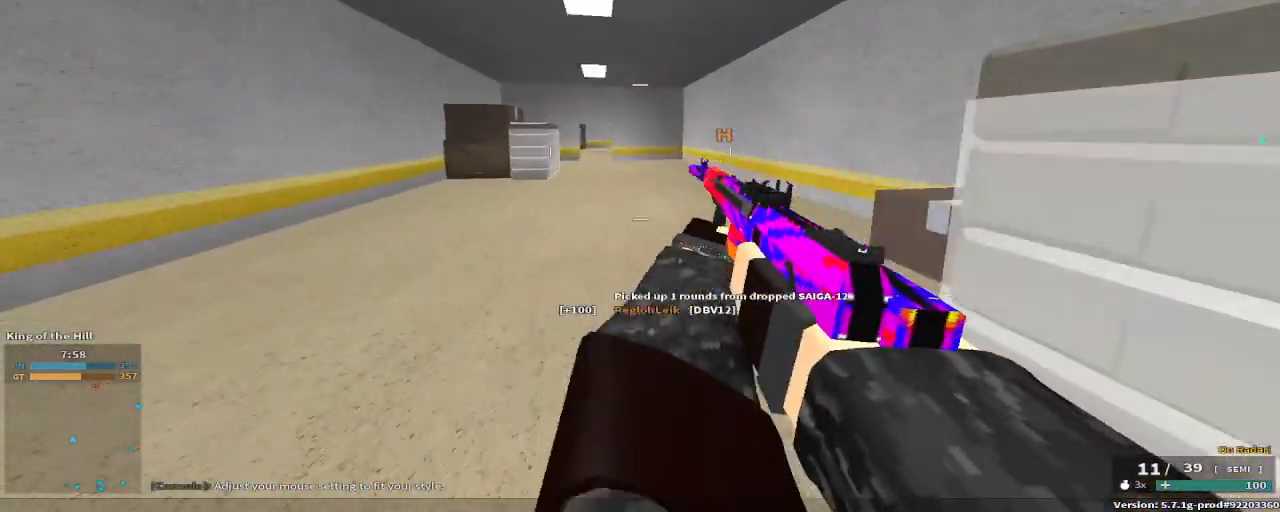
{"keys": ["space", "w"], "events": [[50, "c", "down"], [100, "space", "down"], [150, "c", "up"], [200, "space", "up"], [200, "w", "up"], [367, "space", "down"], [433, "w", "down"]]}
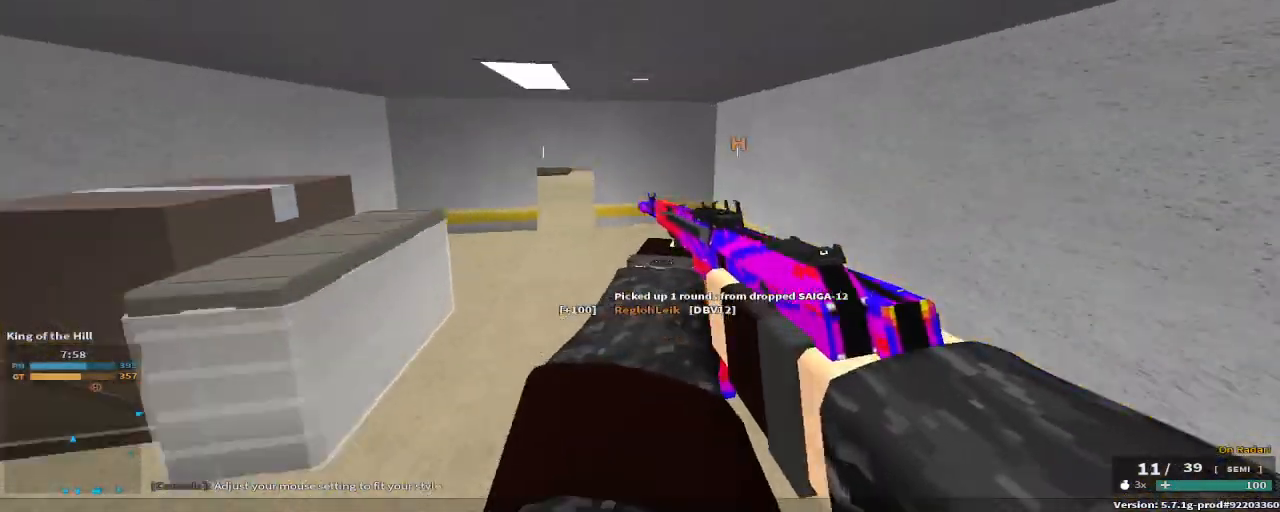
{"keys": ["w"], "events": [[17, "space", "up"]]}
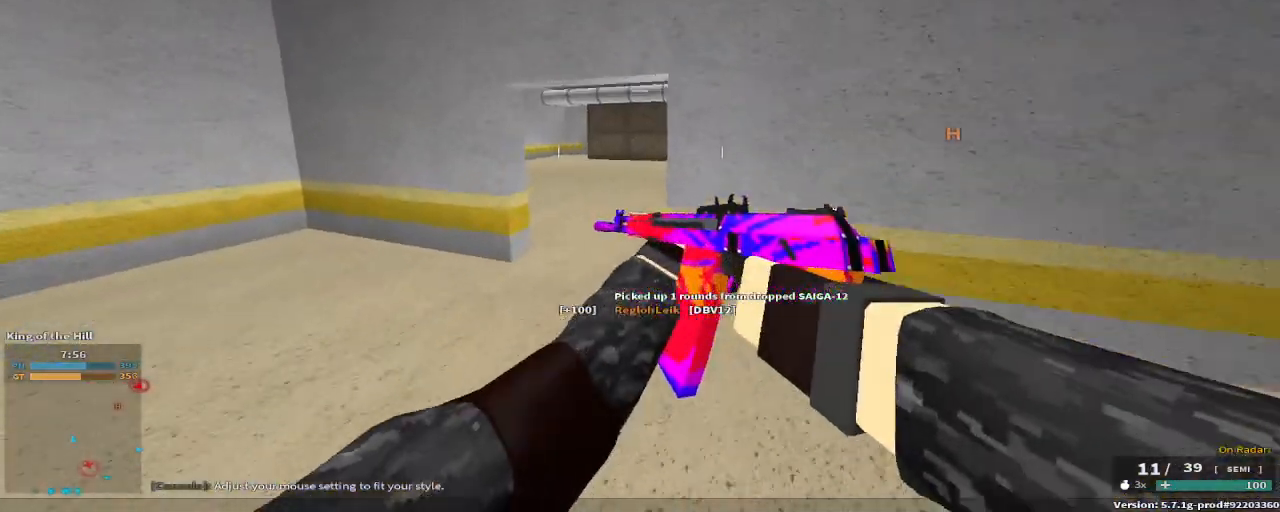
{"keys": ["a", "w"], "events": [[367, "a", "down"]]}
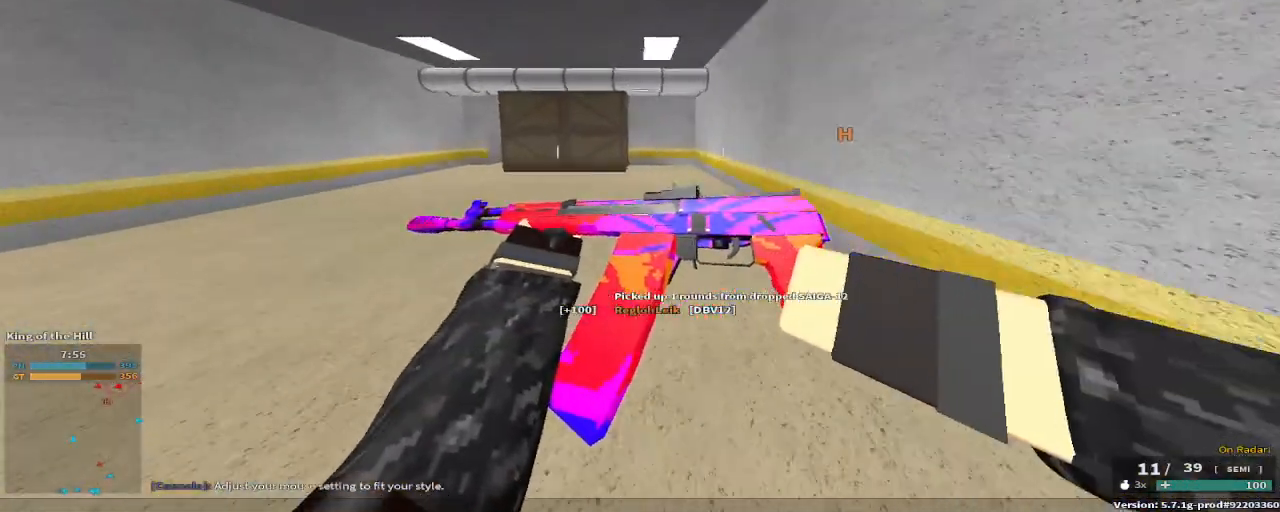
{"keys": ["a", "w"], "events": [[17, "c", "down"], [17, "space", "down"], [100, "a", "up"], [150, "c", "up"], [150, "space", "up"], [150, "w", "up"], [283, "space", "down"], [333, "a", "down"], [383, "w", "down"], [417, "space", "up"]]}
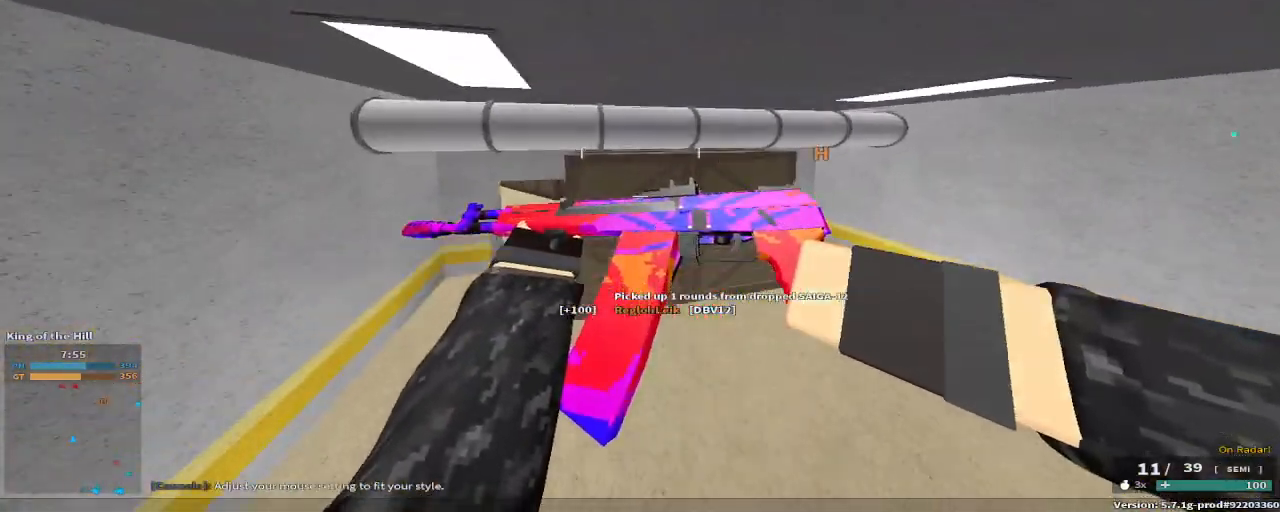
{"keys": ["w"], "events": [[167, "e", "down"], [267, "a", "up"], [267, "e", "up"]]}
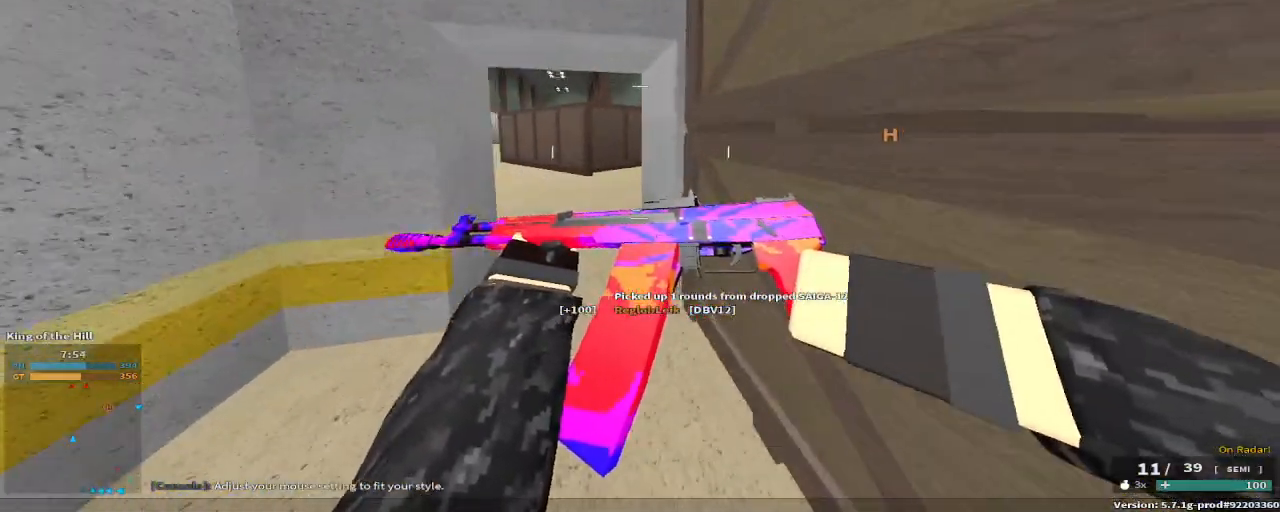
{"keys": ["a"], "events": [[233, "a", "down"], [467, "w", "up"]]}